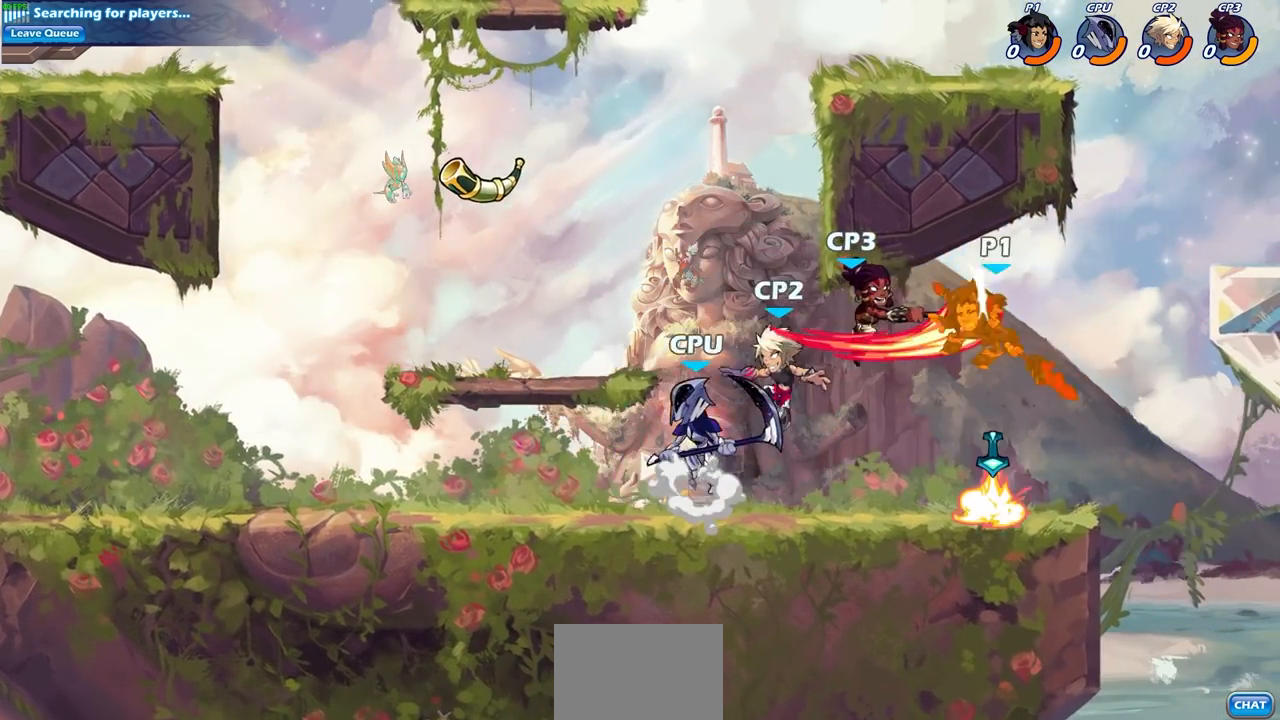
Gameplay with a controller (PlayStation layout); each line is a JSON object with the inputs held at the frame after it. "events" lists button and stick changes between this image and that frame as [ms after this image, input, new state], when the widget could be followed in between. Not read: L3 R3.
{"buttons": [], "left_stick": "up-left", "right_stick": "center", "events": [[33, "CROSS", "up"], [133, "left_stick", "down-left"], [333, "left_stick", "up-left"]]}
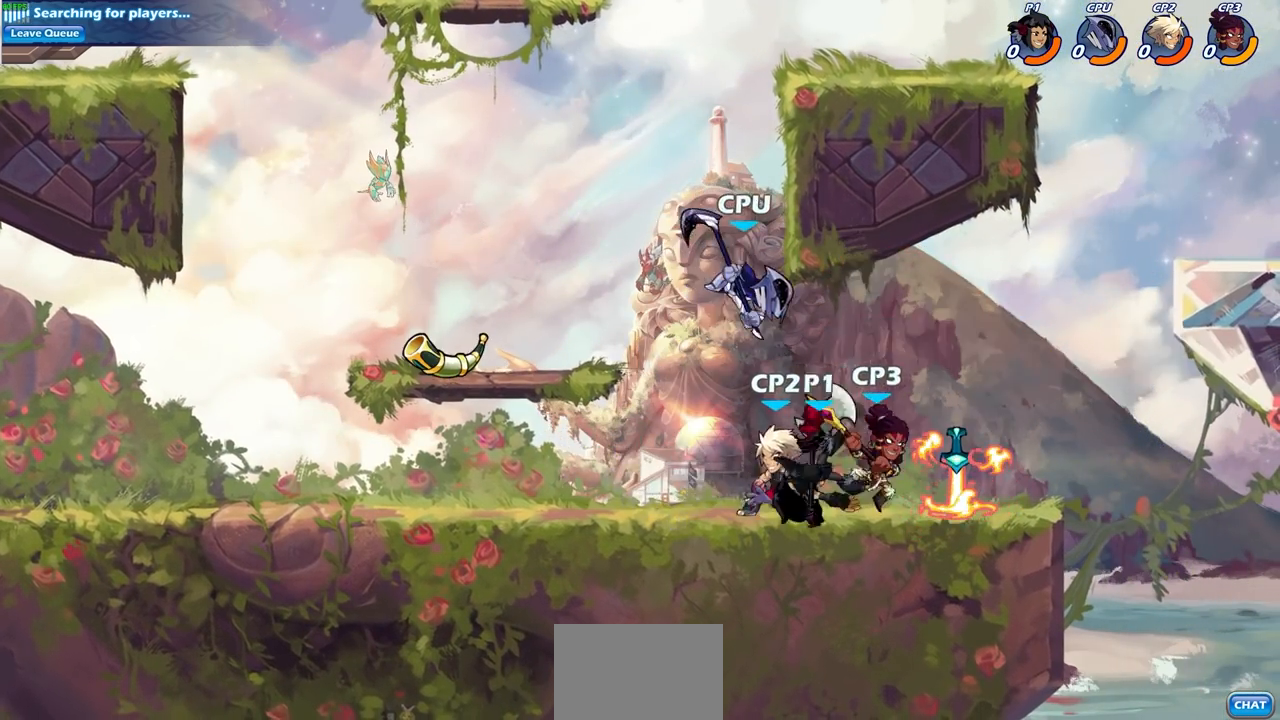
{"buttons": ["CIRCLE"], "left_stick": "right", "right_stick": "center", "events": [[33, "left_stick", "left"], [117, "R2", "down"], [300, "R2", "up"], [367, "left_stick", "right"], [400, "CIRCLE", "down"]]}
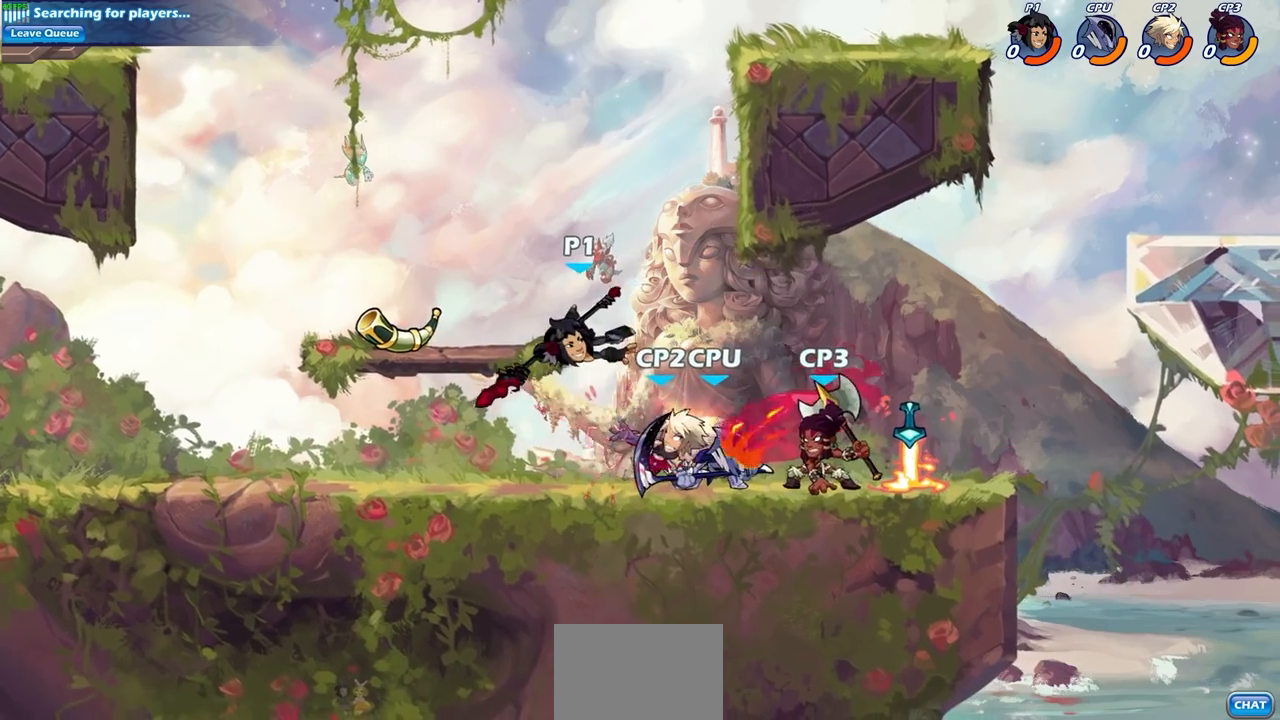
{"buttons": [], "left_stick": "left", "right_stick": "center", "events": [[17, "CIRCLE", "up"], [117, "left_stick", "center"], [467, "left_stick", "left"]]}
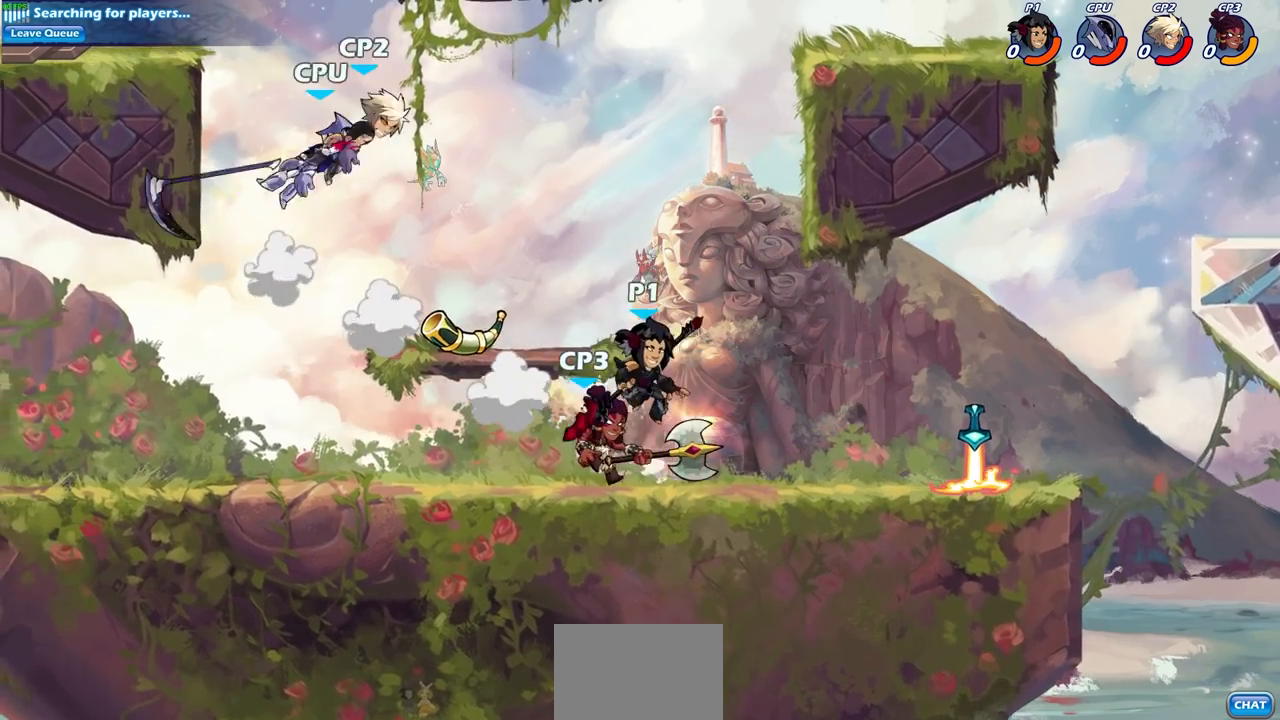
{"buttons": ["CIRCLE"], "left_stick": "down", "right_stick": "center", "events": [[83, "left_stick", "down-left"], [183, "CIRCLE", "down"], [283, "left_stick", "down"]]}
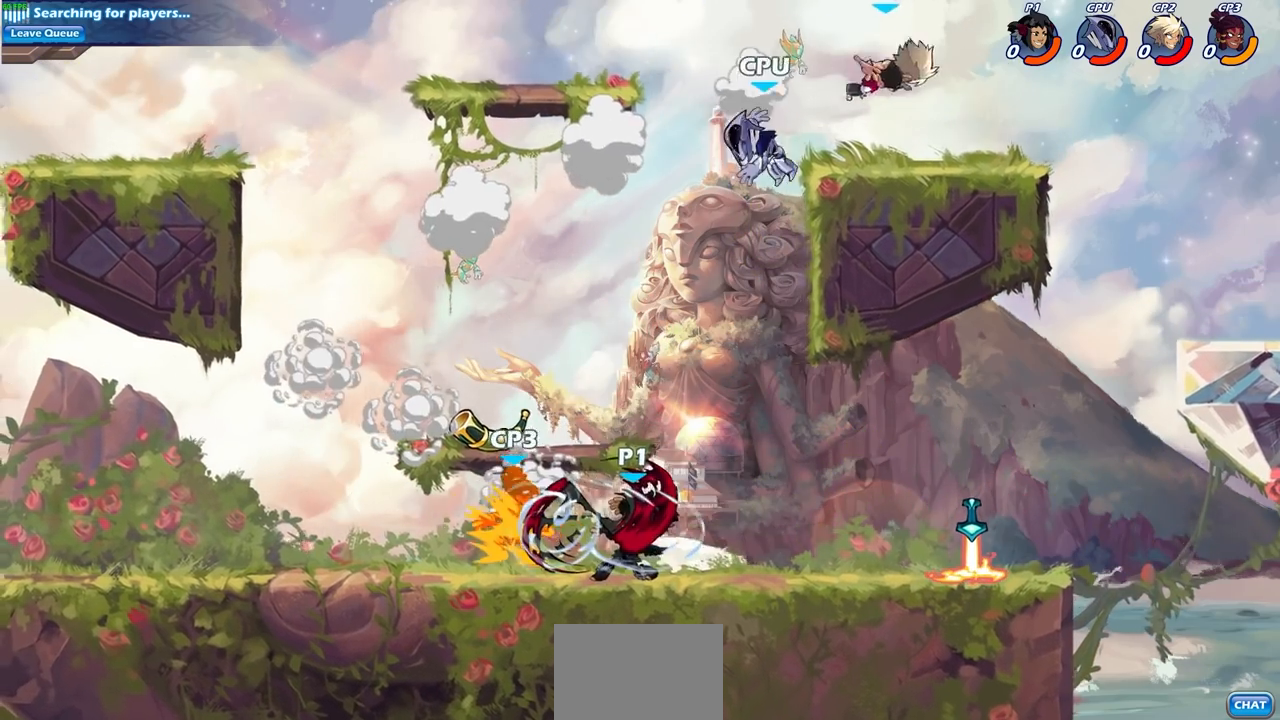
{"buttons": [], "left_stick": "center", "right_stick": "center", "events": [[350, "left_stick", "center"], [483, "CIRCLE", "up"]]}
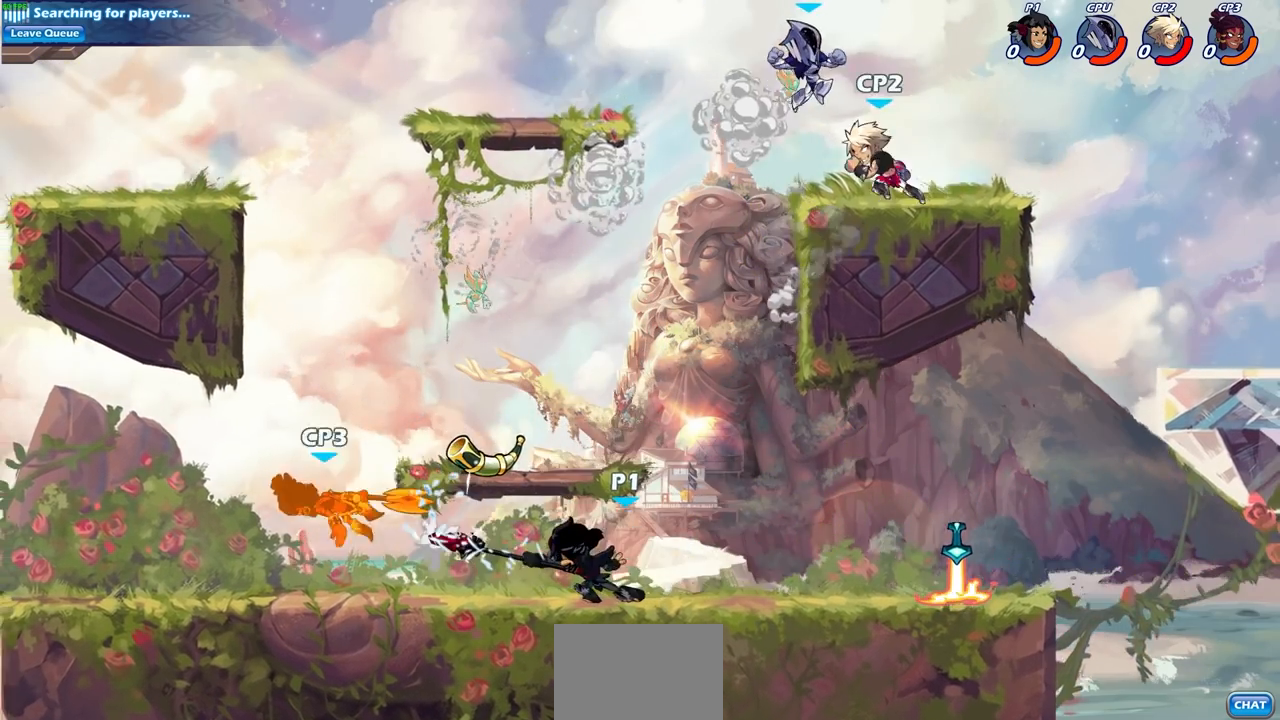
{"buttons": [], "left_stick": "left", "right_stick": "center", "events": [[383, "left_stick", "left"]]}
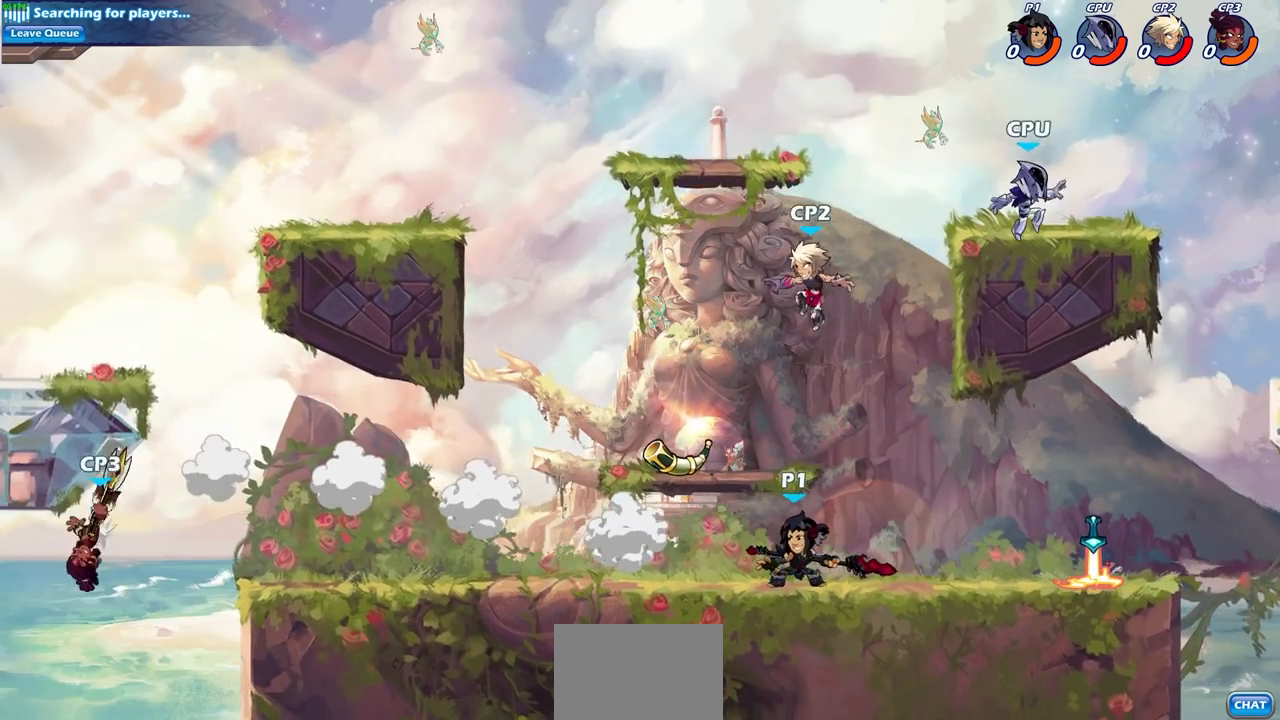
{"buttons": [], "left_stick": "left", "right_stick": "center", "events": [[50, "R2", "down"], [217, "R2", "up"]]}
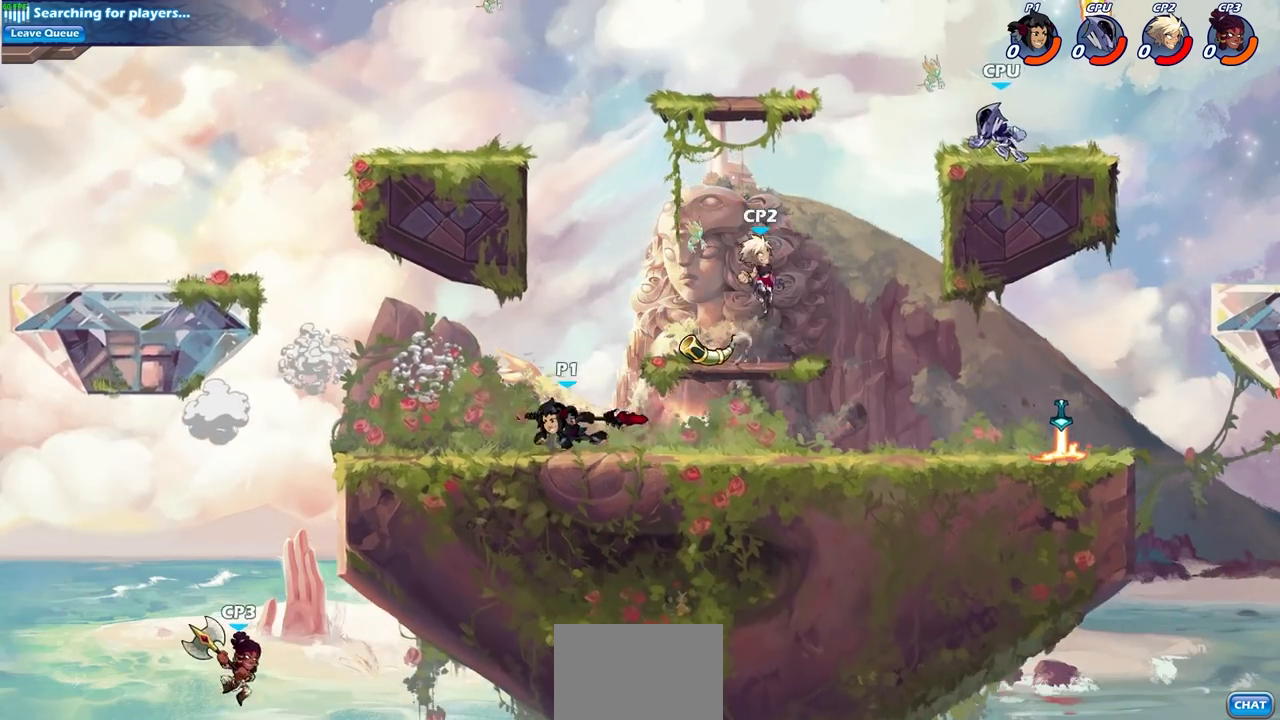
{"buttons": [], "left_stick": "center", "right_stick": "center", "events": [[50, "R2", "down"], [50, "left_stick", "up-left"], [100, "CIRCLE", "down"], [167, "R2", "up"], [167, "left_stick", "center"], [183, "CIRCLE", "up"]]}
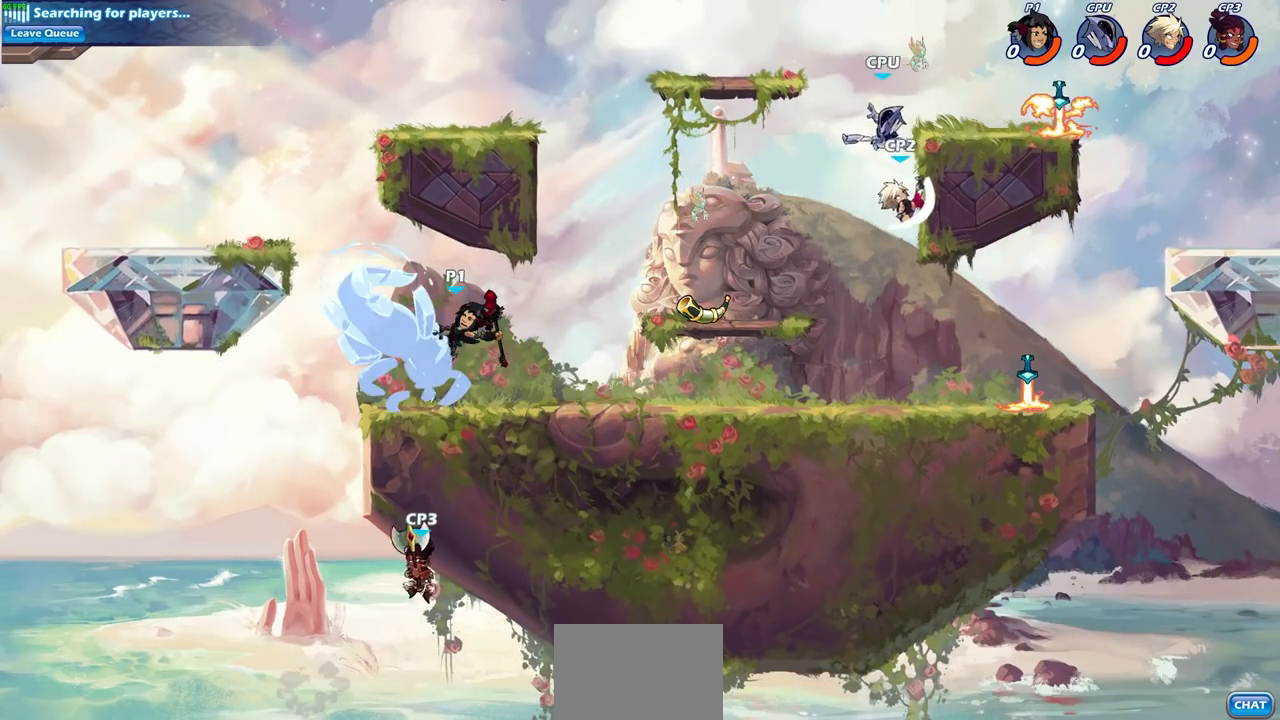
{"buttons": [], "left_stick": "center", "right_stick": "center", "events": []}
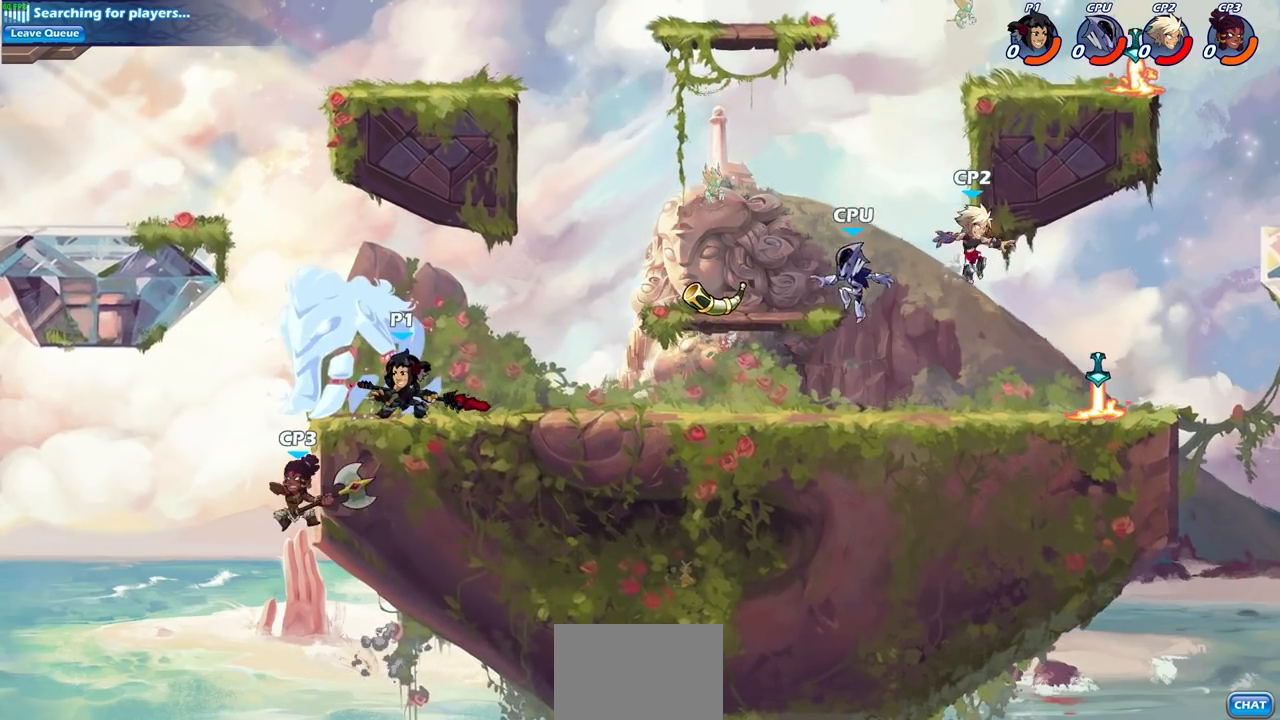
{"buttons": [], "left_stick": "center", "right_stick": "center", "events": [[117, "SQUARE", "down"], [217, "SQUARE", "up"], [300, "SQUARE", "down"], [400, "SQUARE", "up"]]}
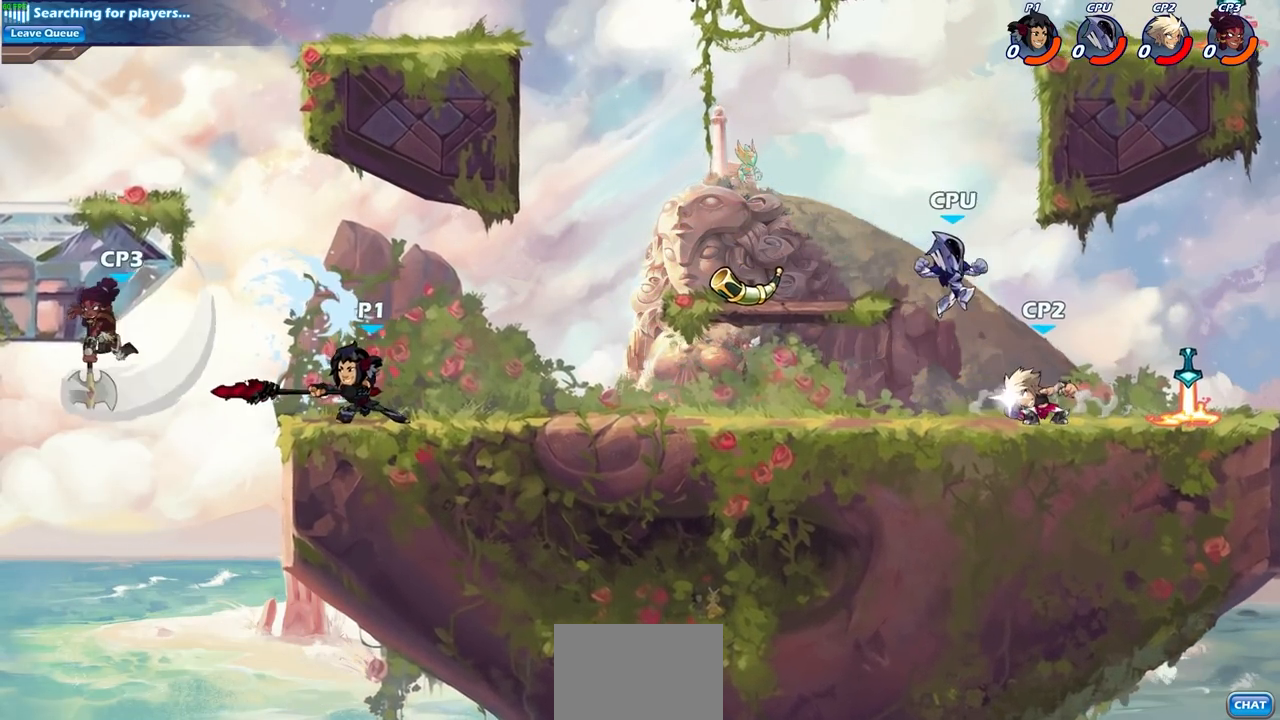
{"buttons": [], "left_stick": "center", "right_stick": "center", "events": [[33, "SQUARE", "down"], [167, "SQUARE", "up"], [250, "left_stick", "left"], [283, "SQUARE", "down"], [350, "left_stick", "center"], [400, "SQUARE", "up"]]}
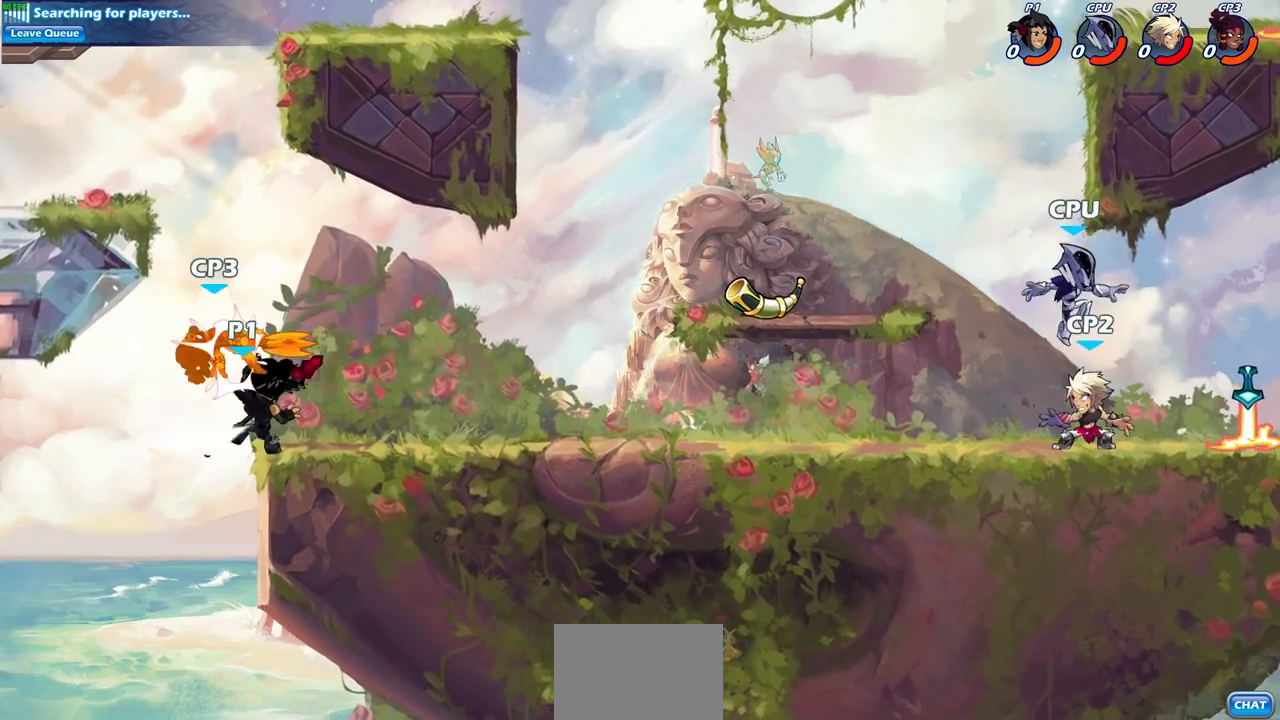
{"buttons": [], "left_stick": "right", "right_stick": "center", "events": [[500, "left_stick", "right"]]}
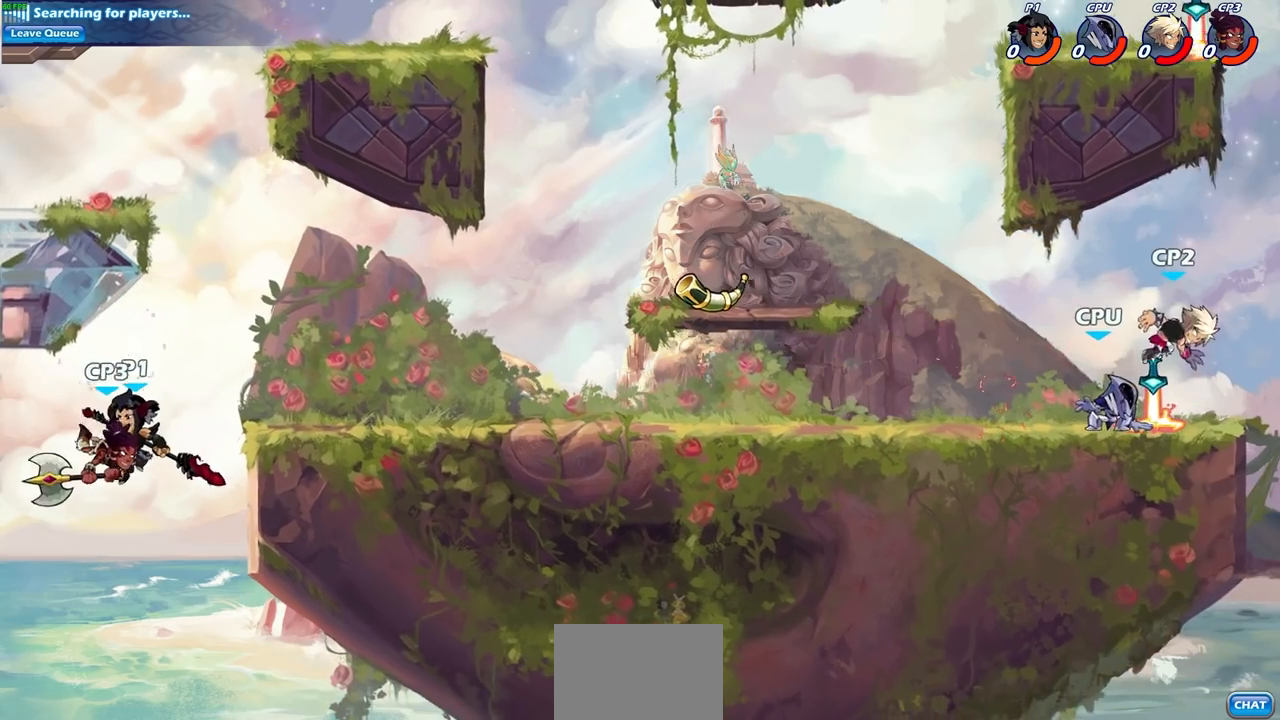
{"buttons": ["SQUARE", "R2"], "left_stick": "down", "right_stick": "center", "events": [[117, "left_stick", "center"], [250, "R2", "down"], [317, "left_stick", "down"], [400, "SQUARE", "down"]]}
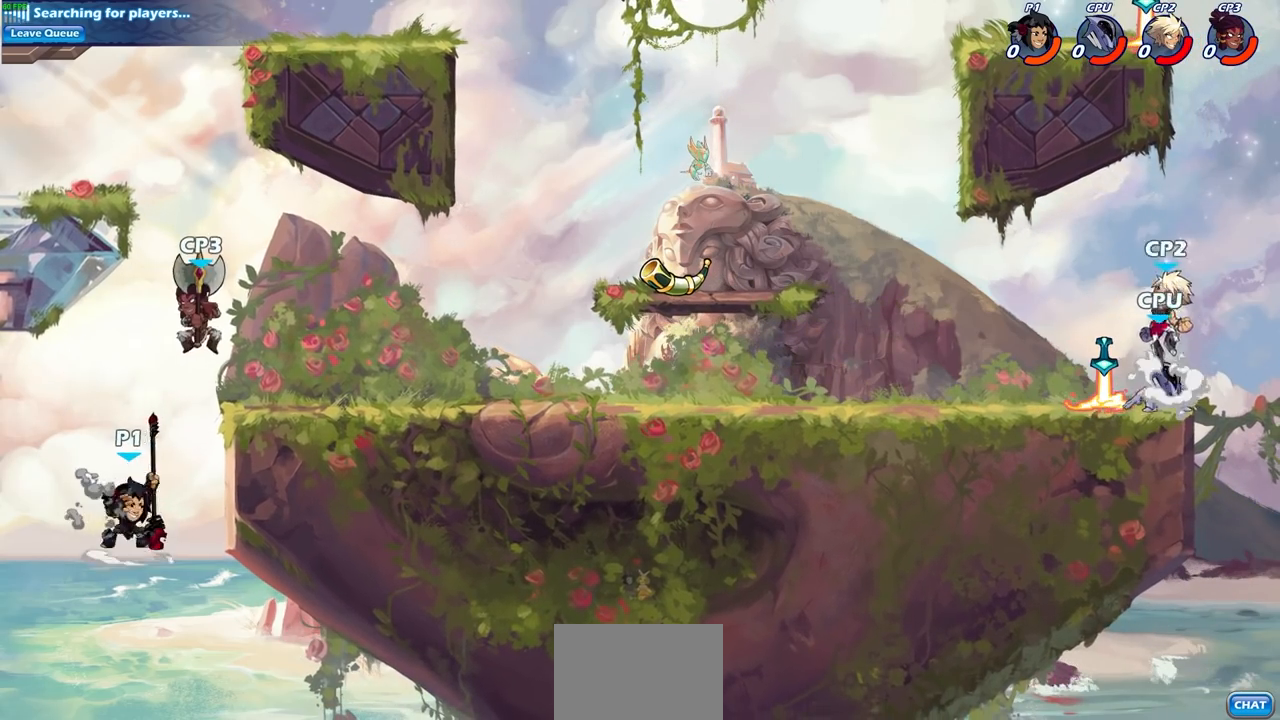
{"buttons": [], "left_stick": "center", "right_stick": "center", "events": [[67, "SQUARE", "up"], [83, "R2", "up"], [117, "left_stick", "center"]]}
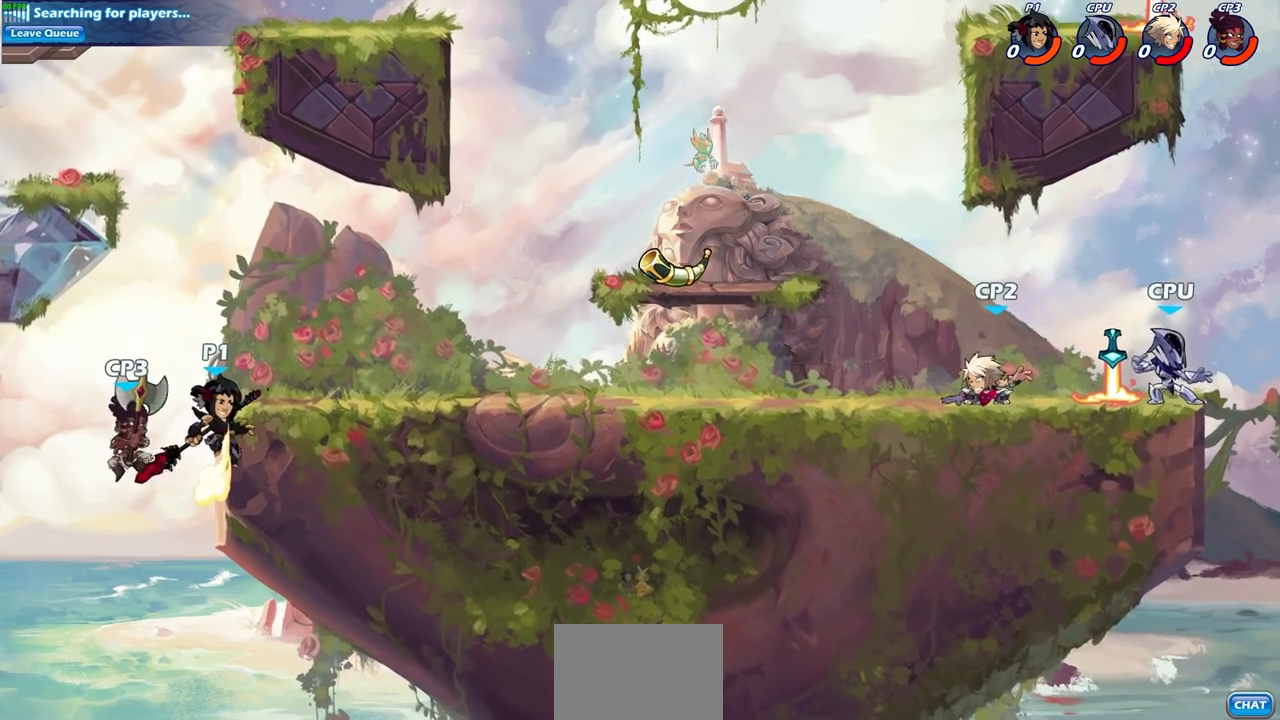
{"buttons": [], "left_stick": "right", "right_stick": "center", "events": [[183, "CROSS", "down"], [267, "left_stick", "right"], [333, "CROSS", "up"]]}
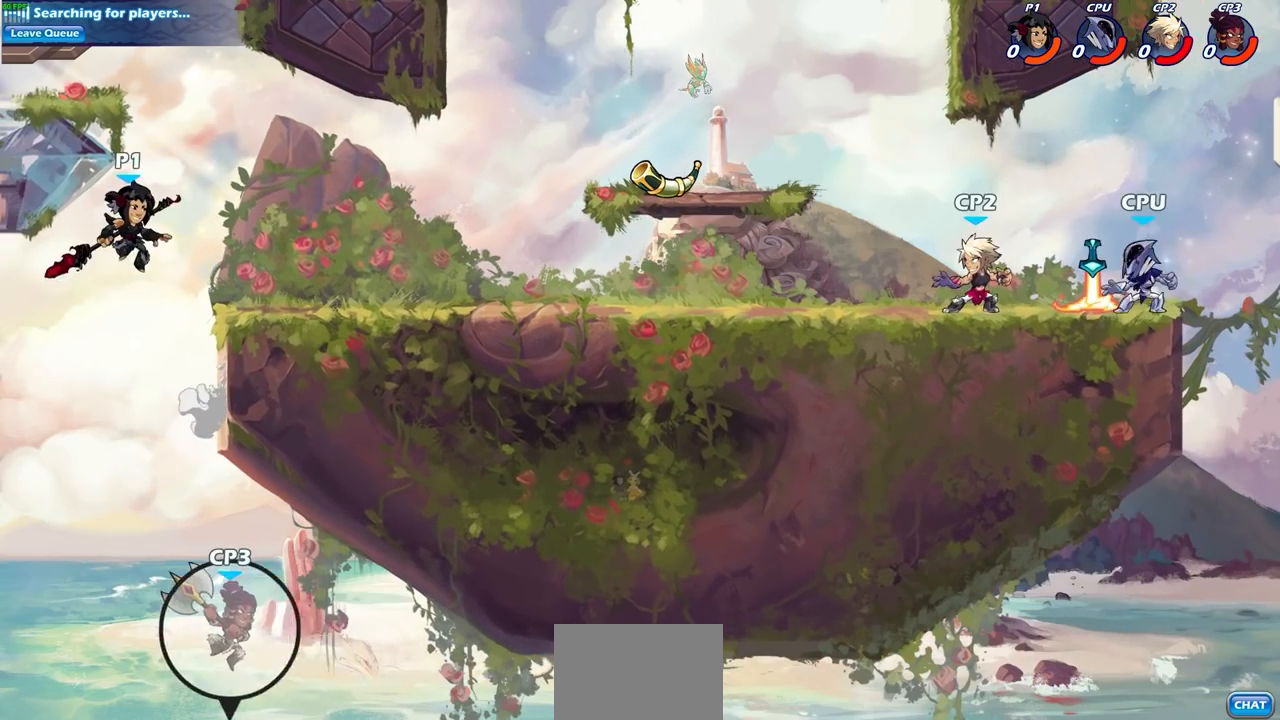
{"buttons": [], "left_stick": "right", "right_stick": "center", "events": [[150, "left_stick", "center"], [283, "left_stick", "right"], [400, "CROSS", "down"], [483, "CROSS", "up"]]}
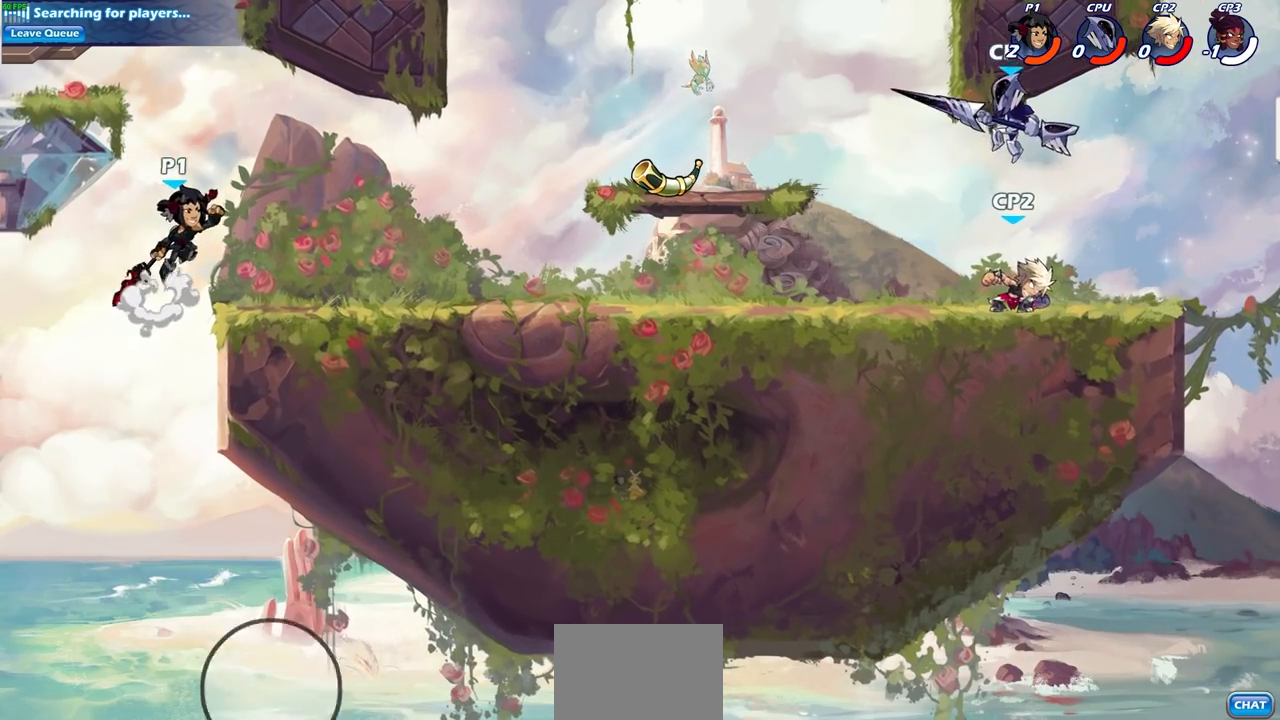
{"buttons": [], "left_stick": "center", "right_stick": "center", "events": [[167, "left_stick", "down-right"], [267, "R1", "down"], [333, "R1", "up"], [333, "left_stick", "center"]]}
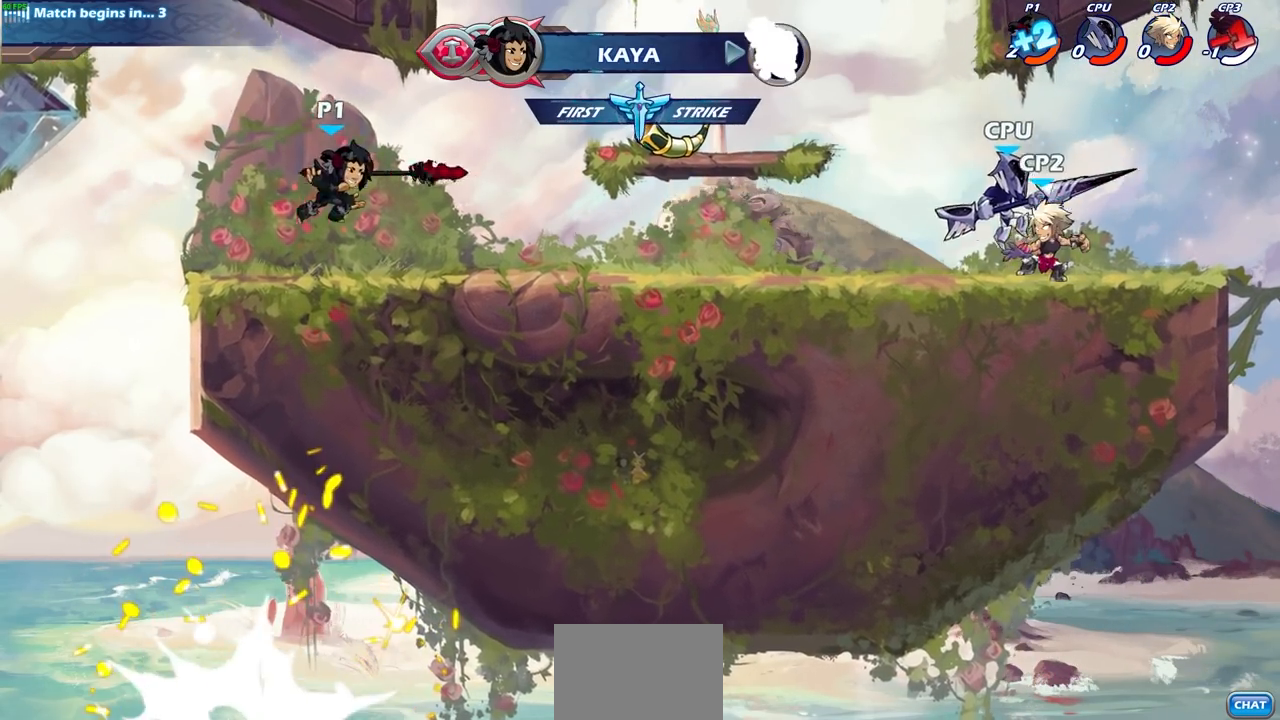
{"buttons": [], "left_stick": "right", "right_stick": "center", "events": [[200, "left_stick", "right"], [283, "R2", "down"], [467, "R2", "up"]]}
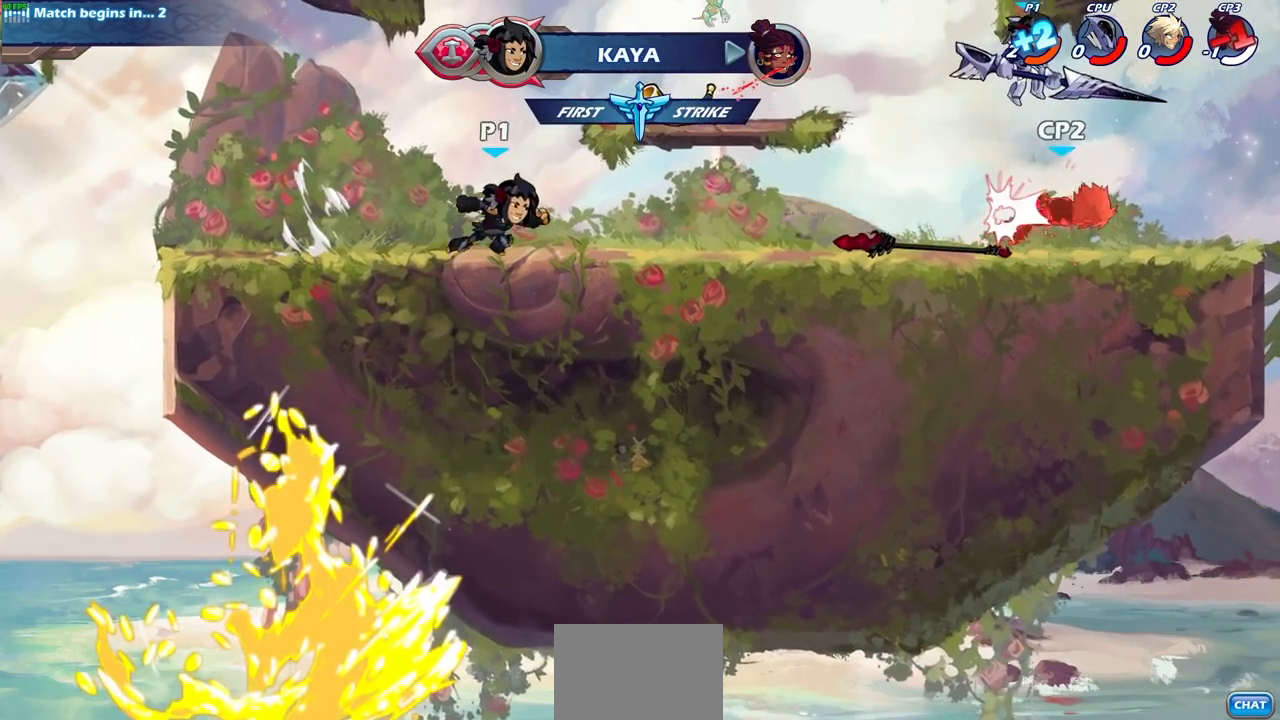
{"buttons": ["R1"], "left_stick": "right", "right_stick": "center", "events": [[217, "R2", "down"], [350, "R2", "up"], [483, "R1", "down"]]}
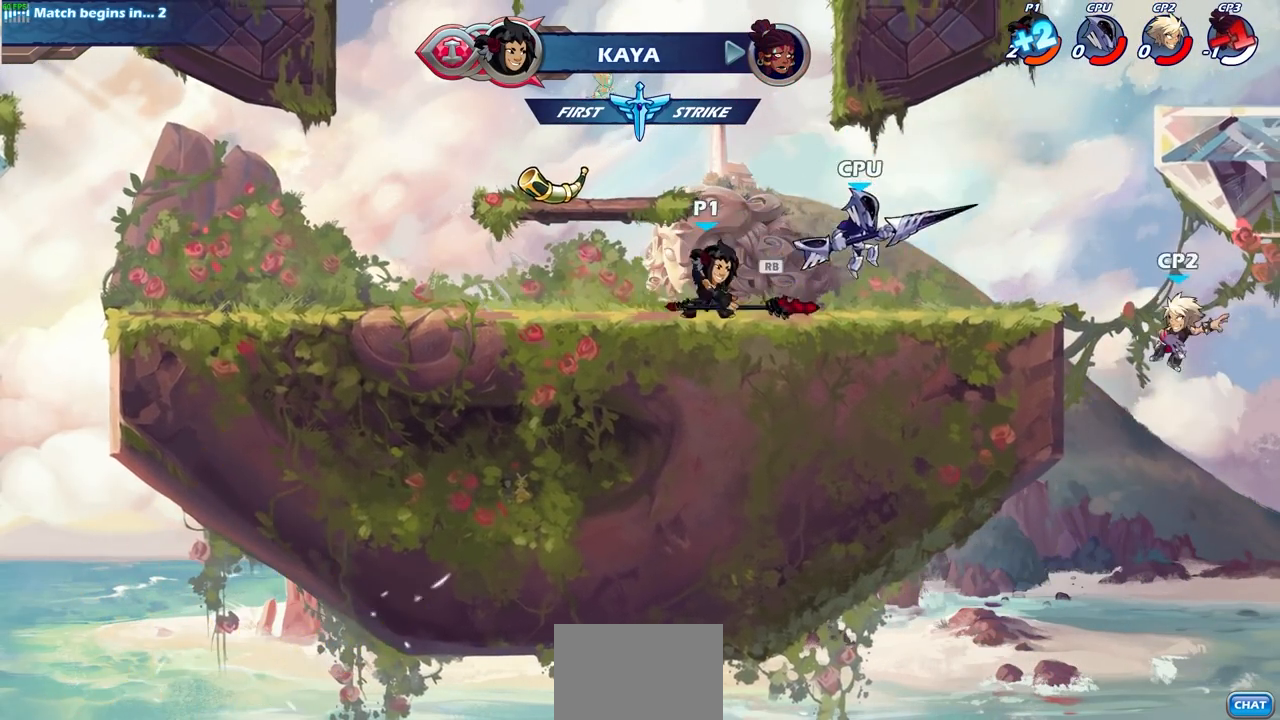
{"buttons": [], "left_stick": "center", "right_stick": "center", "events": [[33, "left_stick", "down"], [67, "R1", "up"], [67, "SQUARE", "down"], [150, "SQUARE", "up"], [250, "left_stick", "center"]]}
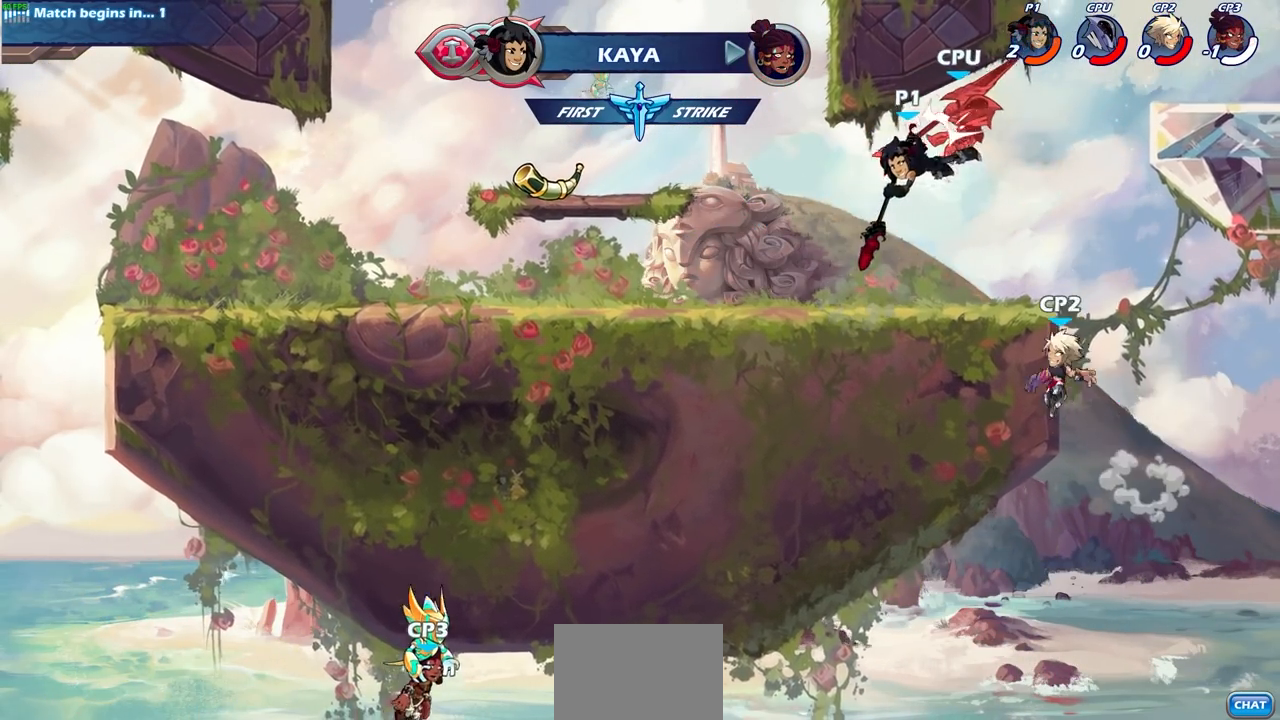
{"buttons": ["SQUARE", "R2"], "left_stick": "down", "right_stick": "center", "events": [[317, "R2", "down"], [350, "left_stick", "down"], [433, "SQUARE", "down"]]}
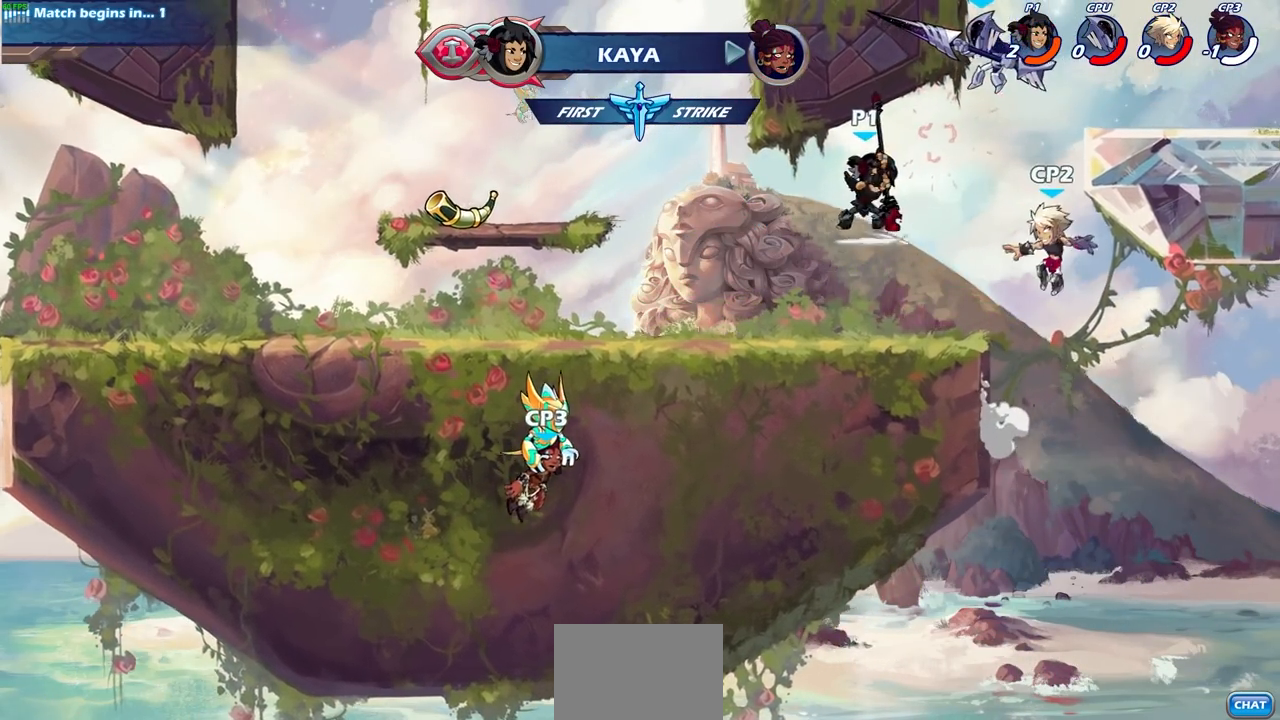
{"buttons": [], "left_stick": "center", "right_stick": "center", "events": [[17, "left_stick", "center"], [50, "SQUARE", "up"], [83, "R2", "up"]]}
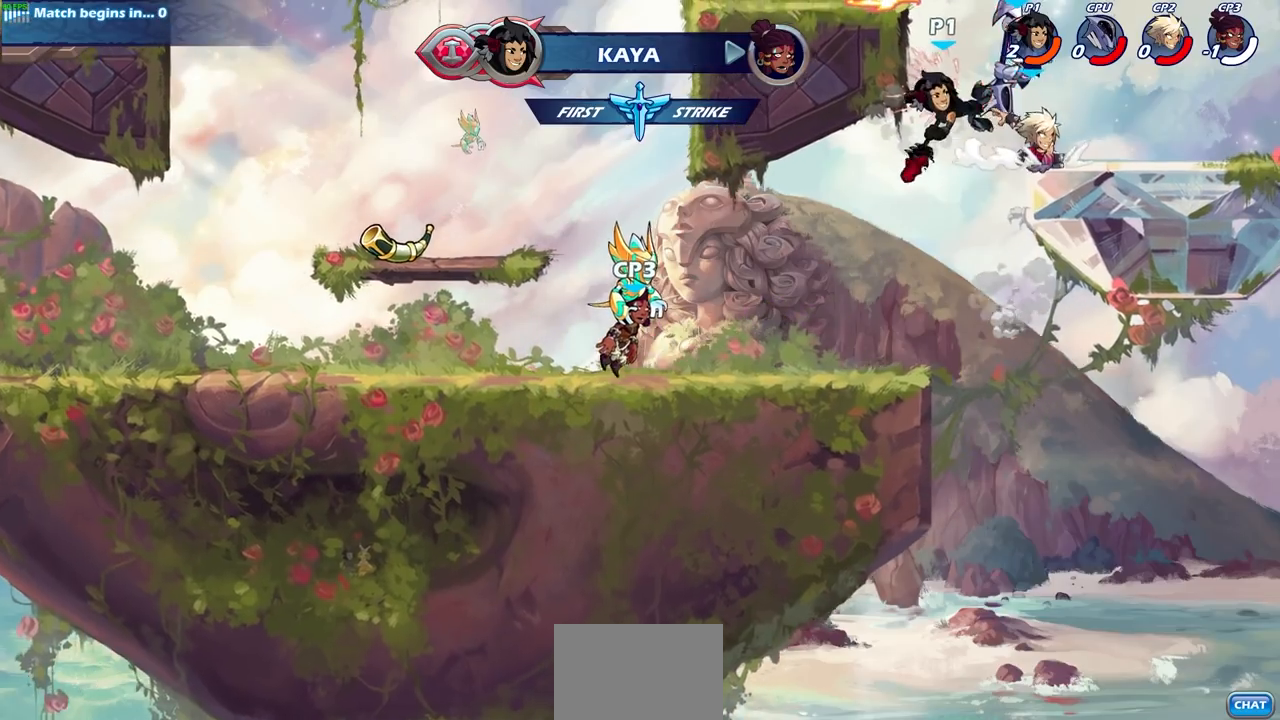
{"buttons": [], "left_stick": "center", "right_stick": "center", "events": [[200, "left_stick", "right"], [217, "CROSS", "down"], [250, "SQUARE", "down"], [283, "left_stick", "center"], [300, "CROSS", "up"], [317, "SQUARE", "up"]]}